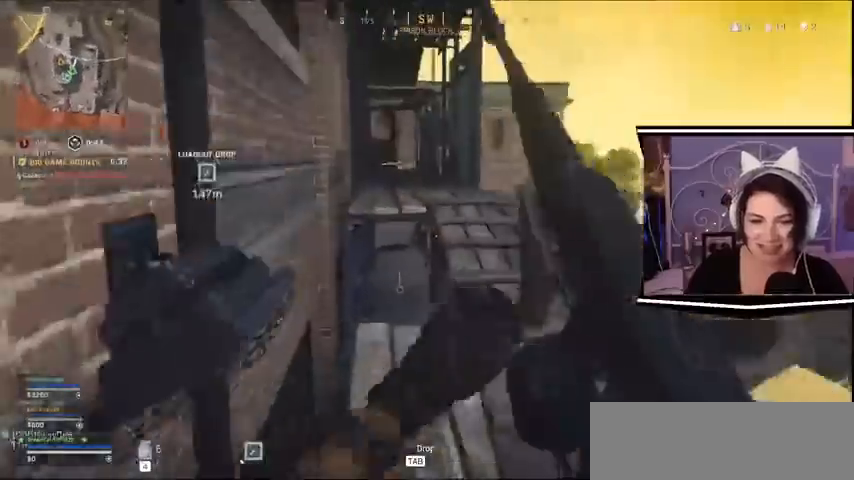
Gameplay with keyboard; each line is a JSON object with the keys held at the frame after it. "events" lists presses ("down") and releases ("up") of "a", "alt_l", "alt_r", "b", "c", "caps_lock", "ctrl_l", "ctrl_r", "d", "e", "escape", "f", "f1", "f10", "f11", "f12", "f2", "f3", "f4", "f5", "f6", "f7", "f8", "f9", "g", "h", "j", "k", "l", "m", "n", "q", "r", "return", "s", "shift_l", "shift_r", "space", "t", "tab", "u", "v", "w", "x", "y" and "z" between this image and that frame as [ms after this image, input, new state], when the widget could be followed in between. No other keys are recorded. Mouse input is not recorded.
{"keys": ["w"], "events": []}
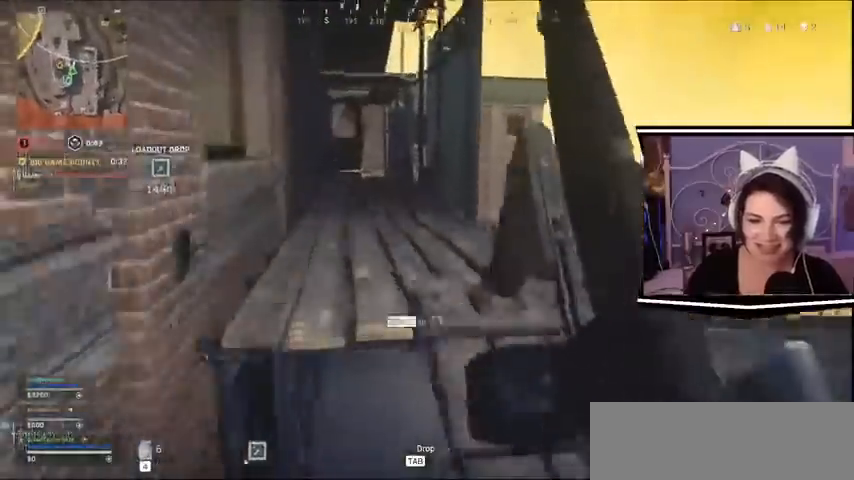
{"keys": ["w"], "events": []}
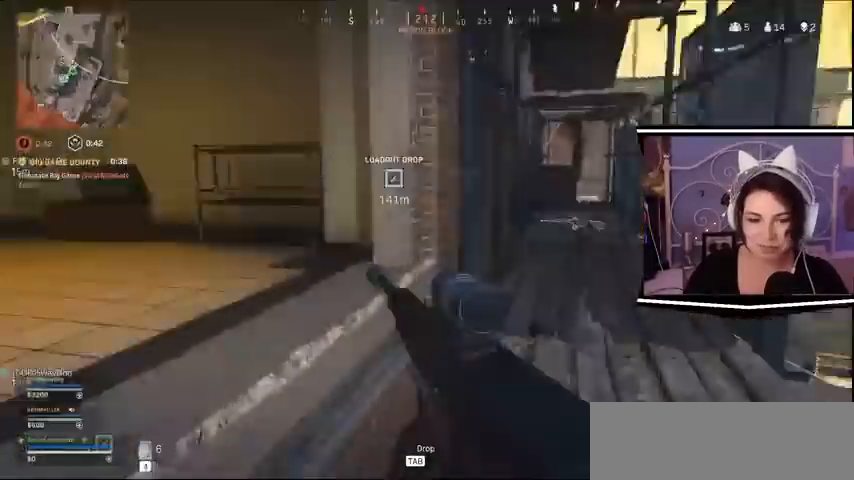
{"keys": ["space", "w"], "events": [[400, "space", "down"]]}
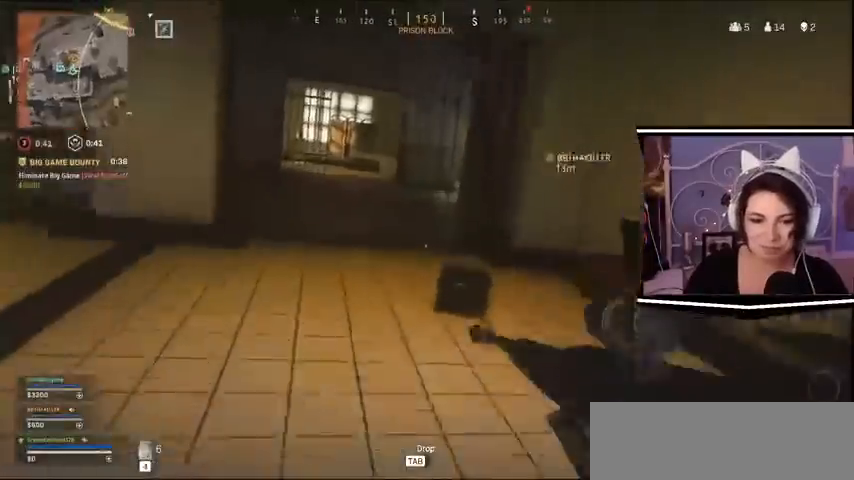
{"keys": ["w"], "events": [[200, "space", "up"]]}
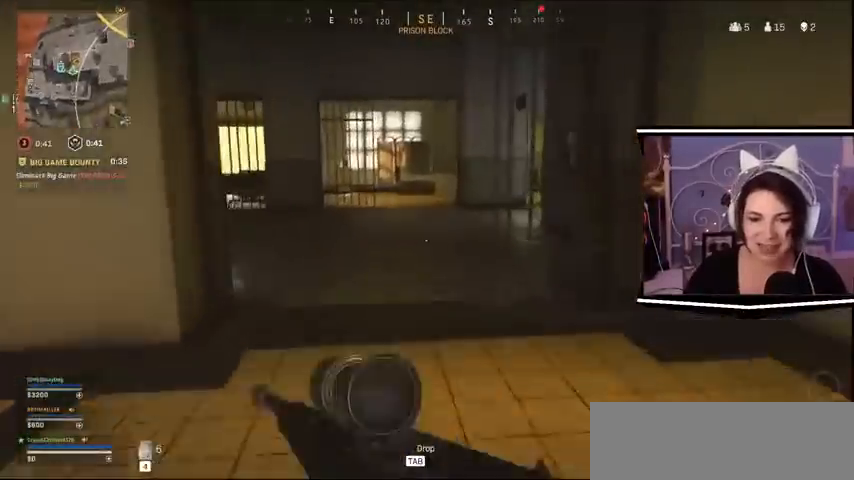
{"keys": ["w"], "events": []}
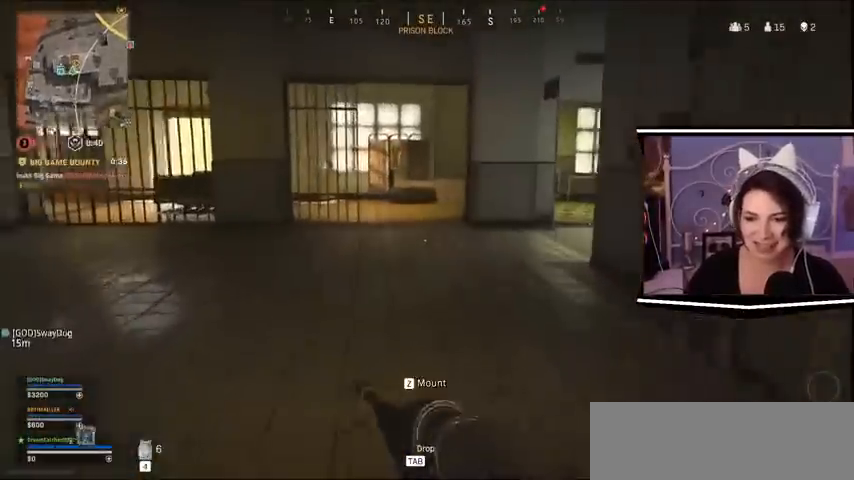
{"keys": ["w"], "events": []}
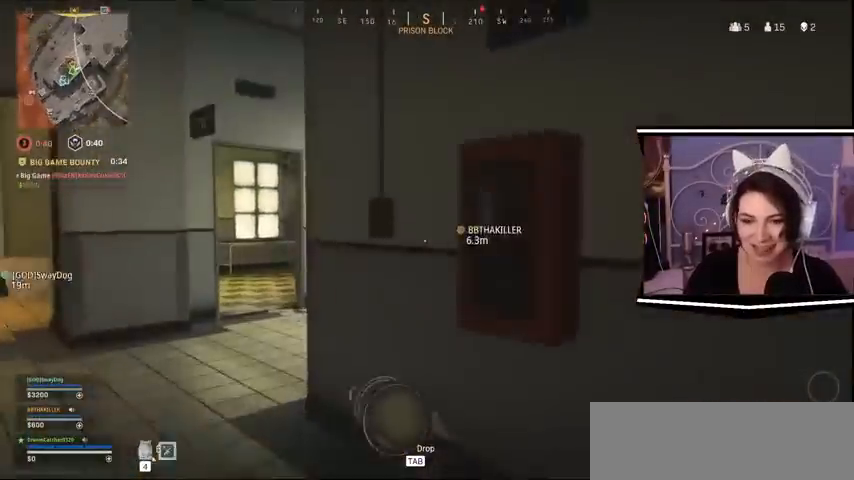
{"keys": ["a", "w"], "events": [[333, "a", "down"]]}